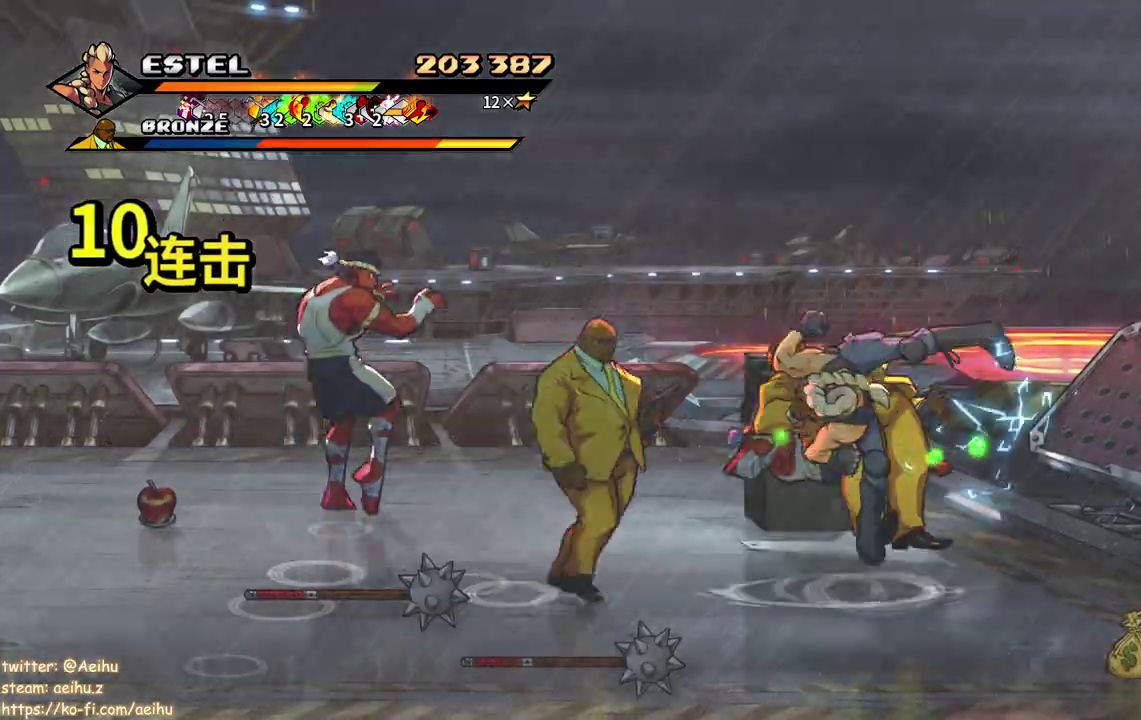
Gameplay with a controller (PlayStation layout); each line is a JSON object with the inputs held at the frame after it. "events" lists button and stick changes between this image and that frame as [ms after this image, input, new state], when the widget could be followed in between. Not read: L3 R2 R3 left_stick right_stick.
{"buttons": ["SQUARE", "DPAD_LEFT"], "events": [[67, "SQUARE", "up"], [117, "SQUARE", "down"], [217, "SQUARE", "up"], [233, "DPAD_LEFT", "down"], [283, "SQUARE", "down"], [350, "DPAD_LEFT", "up"], [367, "SQUARE", "up"], [417, "DPAD_LEFT", "down"], [433, "SQUARE", "down"]]}
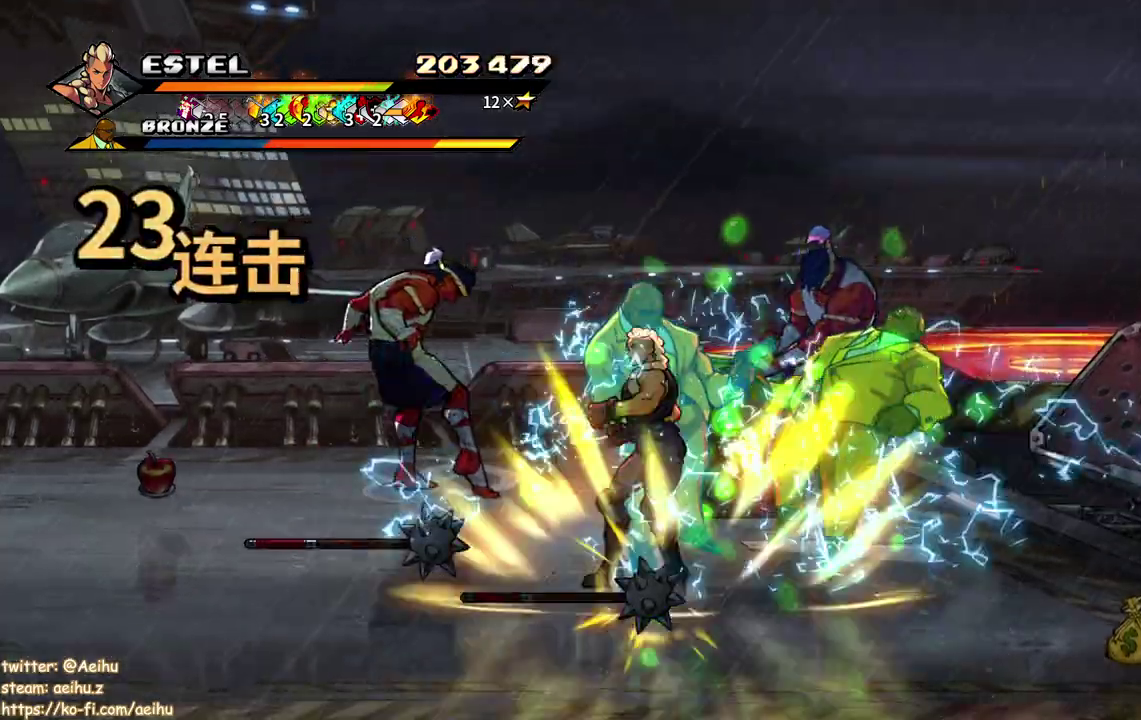
{"buttons": ["SQUARE", "DPAD_LEFT"], "events": [[17, "DPAD_LEFT", "up"], [33, "SQUARE", "up"], [83, "DPAD_LEFT", "down"], [83, "SQUARE", "down"], [183, "SQUARE", "up"], [233, "SQUARE", "down"]]}
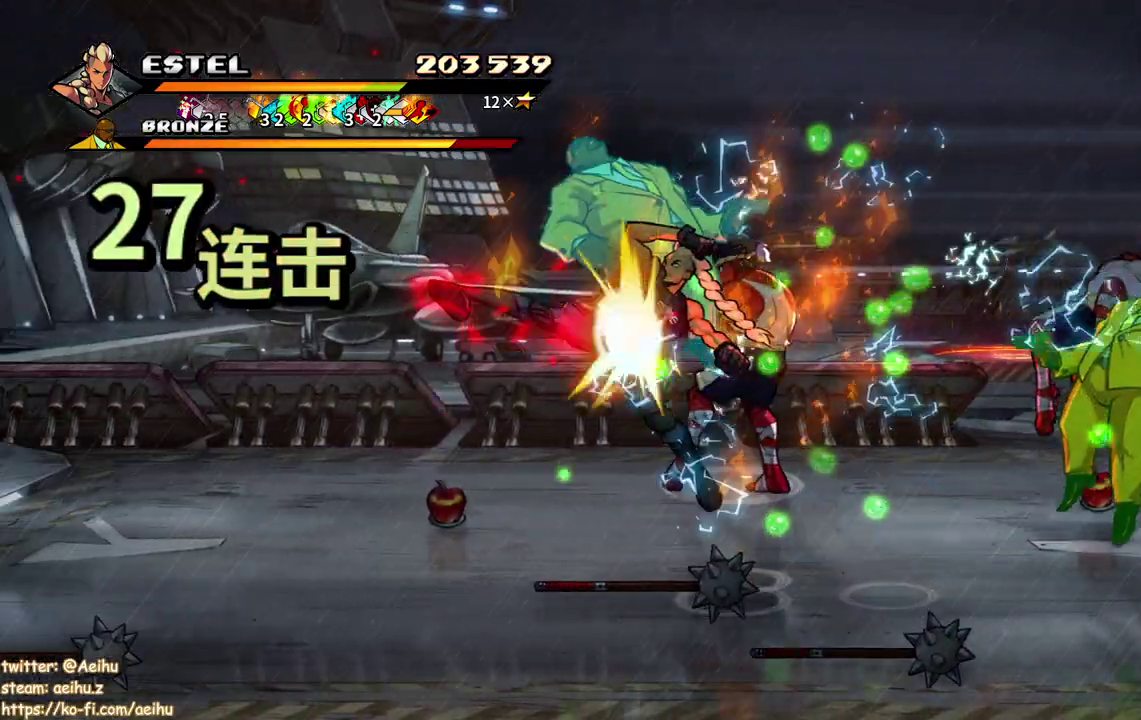
{"buttons": ["SQUARE", "DPAD_LEFT"], "events": [[450, "SQUARE", "up"], [500, "SQUARE", "down"]]}
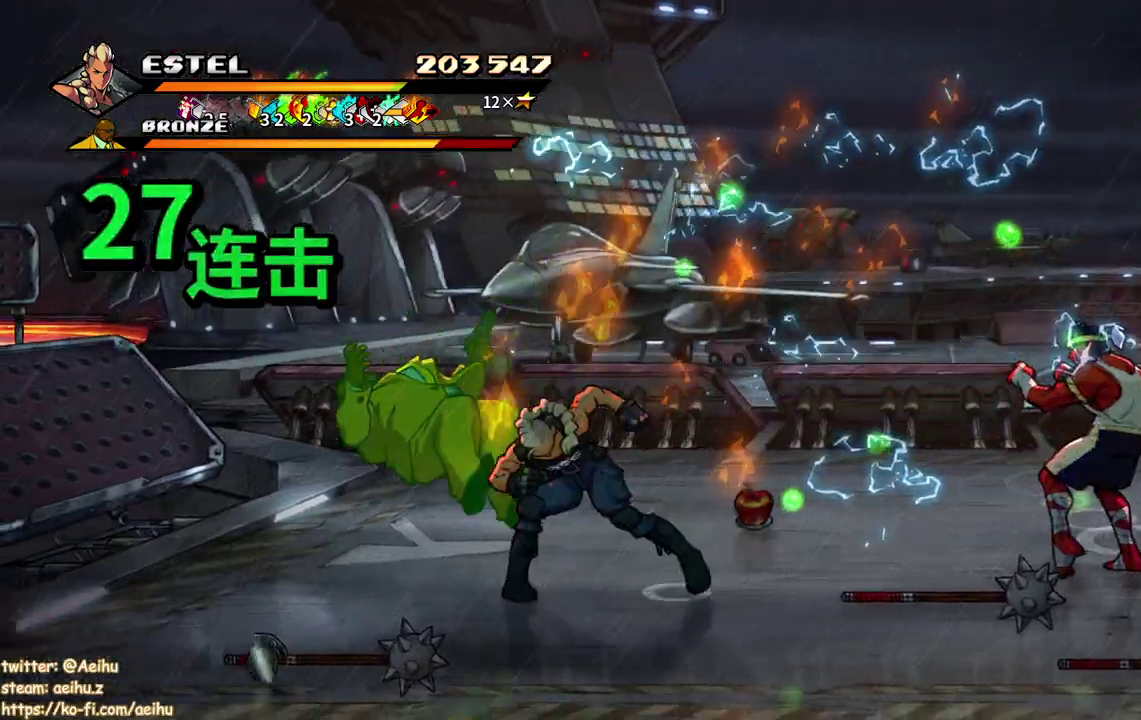
{"buttons": ["SQUARE", "DPAD_LEFT"], "events": [[67, "DPAD_LEFT", "up"], [100, "SQUARE", "up"], [150, "DPAD_LEFT", "down"], [150, "SQUARE", "down"], [233, "DPAD_LEFT", "up"], [250, "SQUARE", "up"], [317, "DPAD_LEFT", "down"], [317, "SQUARE", "down"], [383, "DPAD_LEFT", "up"], [417, "SQUARE", "up"], [483, "DPAD_LEFT", "down"], [483, "SQUARE", "down"]]}
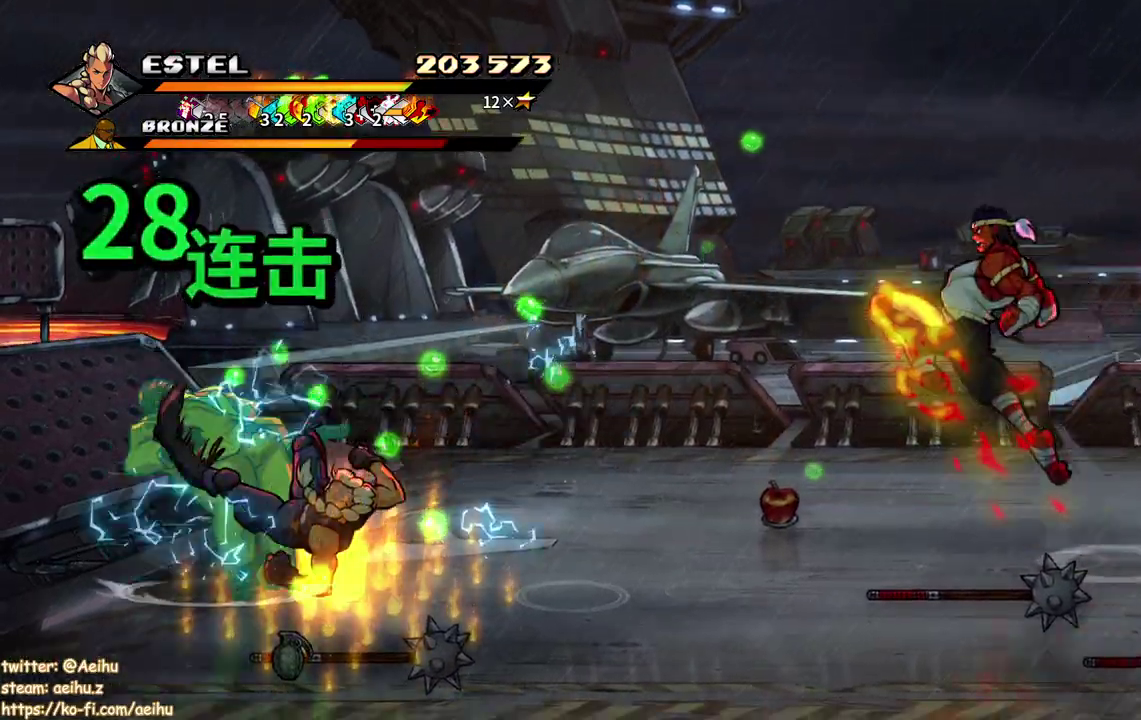
{"buttons": ["SQUARE", "DPAD_LEFT"], "events": [[50, "DPAD_LEFT", "up"], [67, "SQUARE", "up"], [133, "SQUARE", "down"], [150, "DPAD_LEFT", "down"]]}
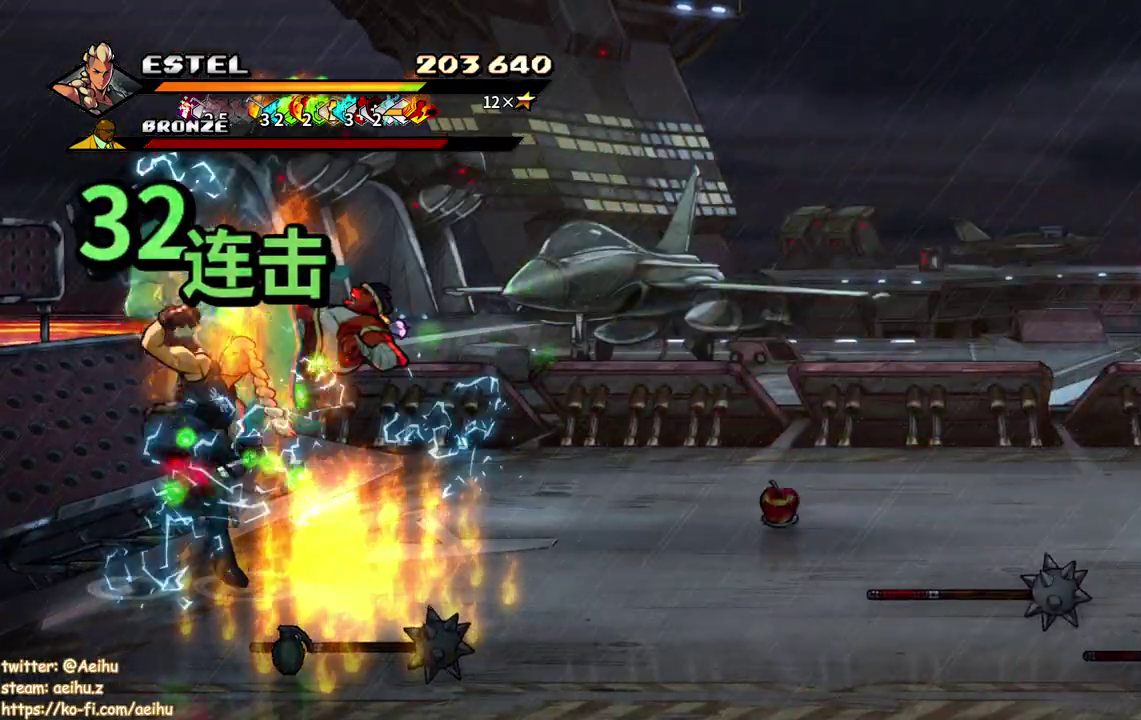
{"buttons": ["DPAD_RIGHT"], "events": [[317, "DPAD_LEFT", "up"], [450, "DPAD_RIGHT", "down"], [483, "SQUARE", "up"]]}
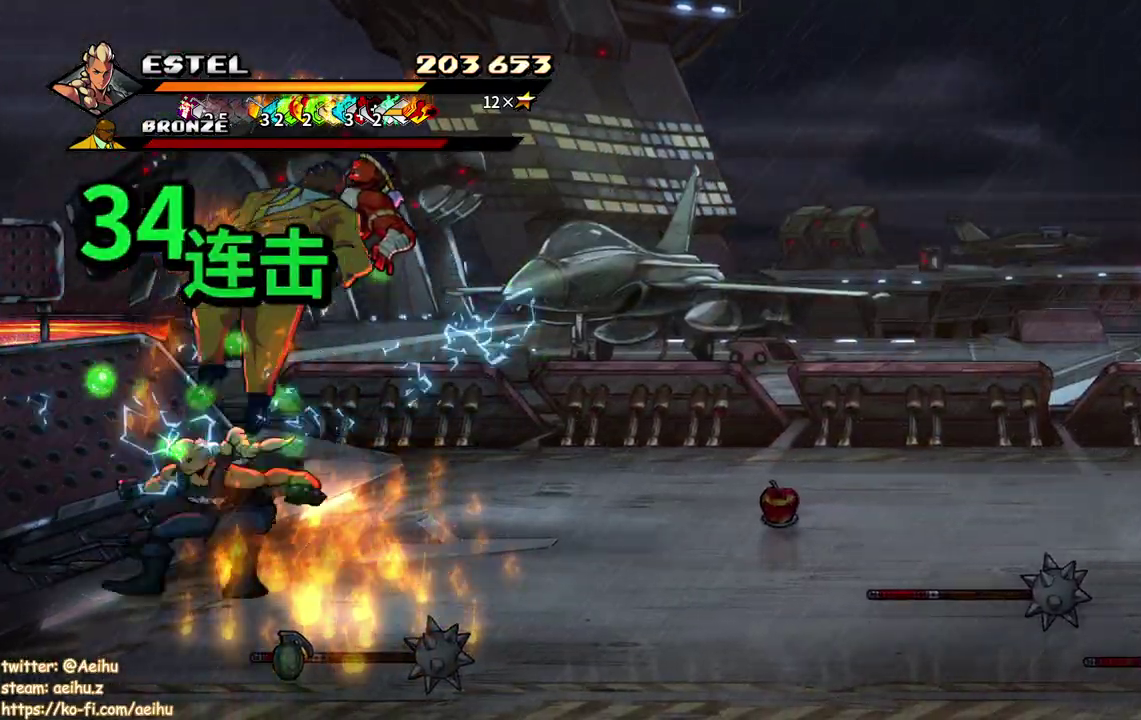
{"buttons": ["DPAD_RIGHT"], "events": [[50, "SQUARE", "down"], [150, "SQUARE", "up"], [200, "SQUARE", "down"], [217, "DPAD_RIGHT", "up"], [267, "DPAD_RIGHT", "down"], [317, "SQUARE", "up"], [367, "SQUARE", "down"], [383, "DPAD_RIGHT", "up"], [433, "DPAD_RIGHT", "down"], [467, "SQUARE", "up"]]}
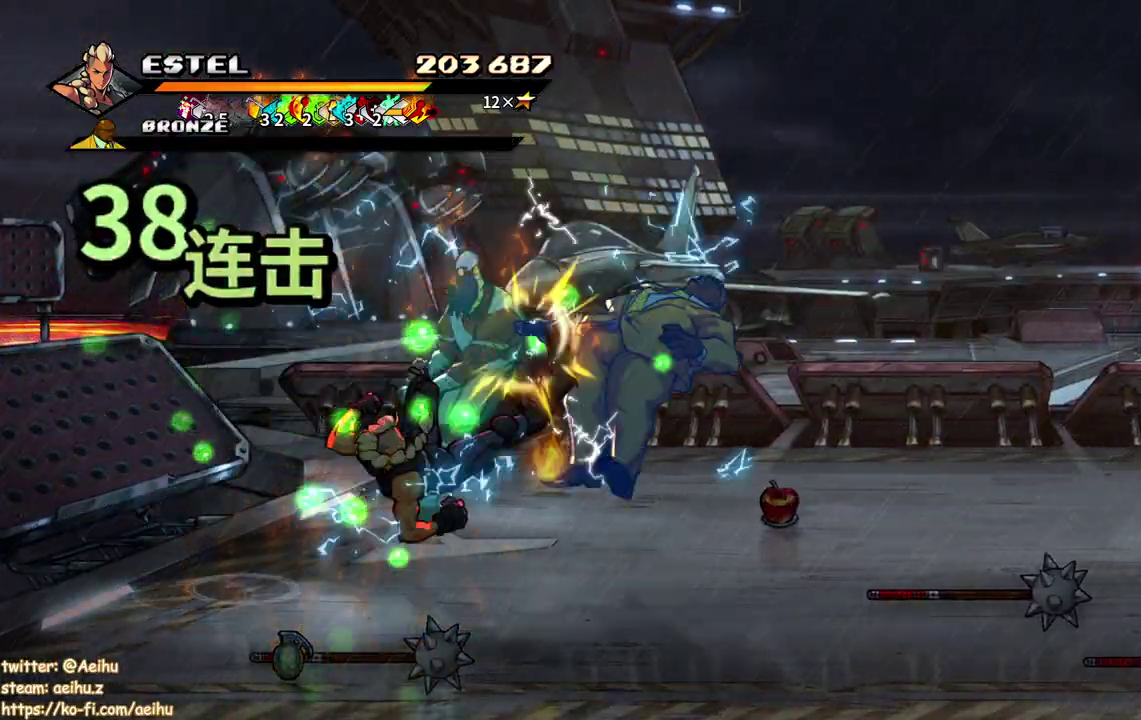
{"buttons": ["SQUARE", "DPAD_RIGHT"], "events": [[17, "DPAD_RIGHT", "up"], [17, "SQUARE", "down"], [83, "DPAD_RIGHT", "down"], [117, "SQUARE", "up"], [150, "DPAD_RIGHT", "up"], [167, "SQUARE", "down"], [217, "DPAD_RIGHT", "down"], [250, "SQUARE", "up"], [333, "SQUARE", "down"]]}
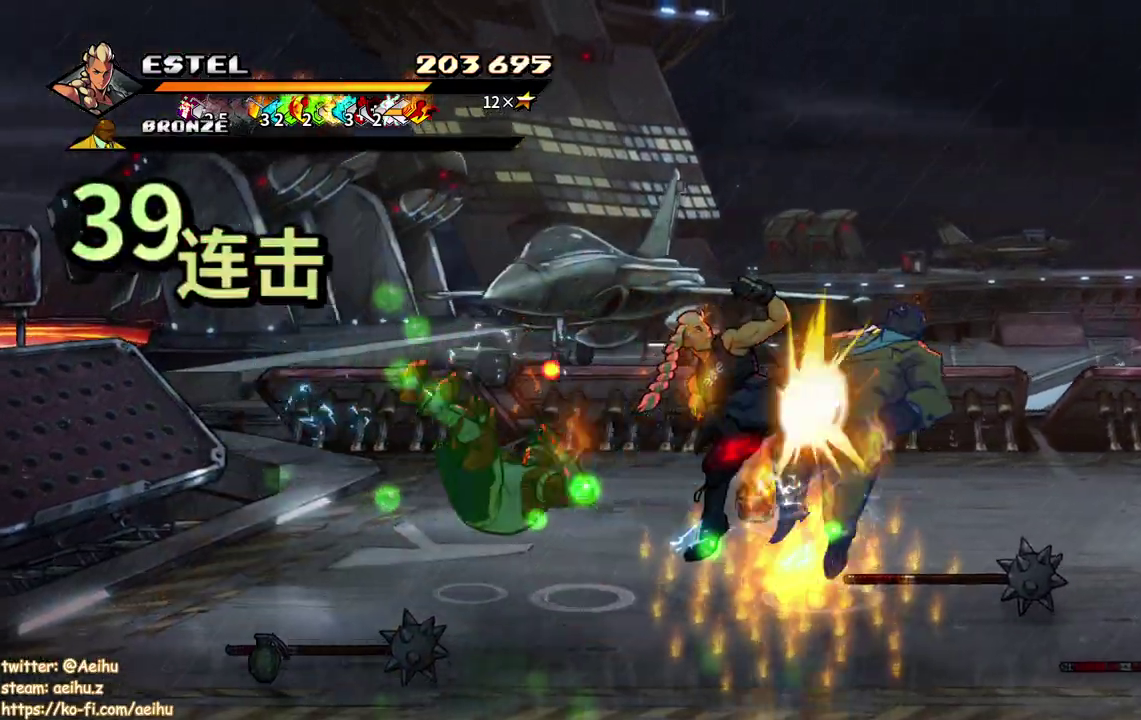
{"buttons": ["SQUARE", "DPAD_LEFT"], "events": [[183, "DPAD_RIGHT", "up"], [367, "DPAD_LEFT", "down"]]}
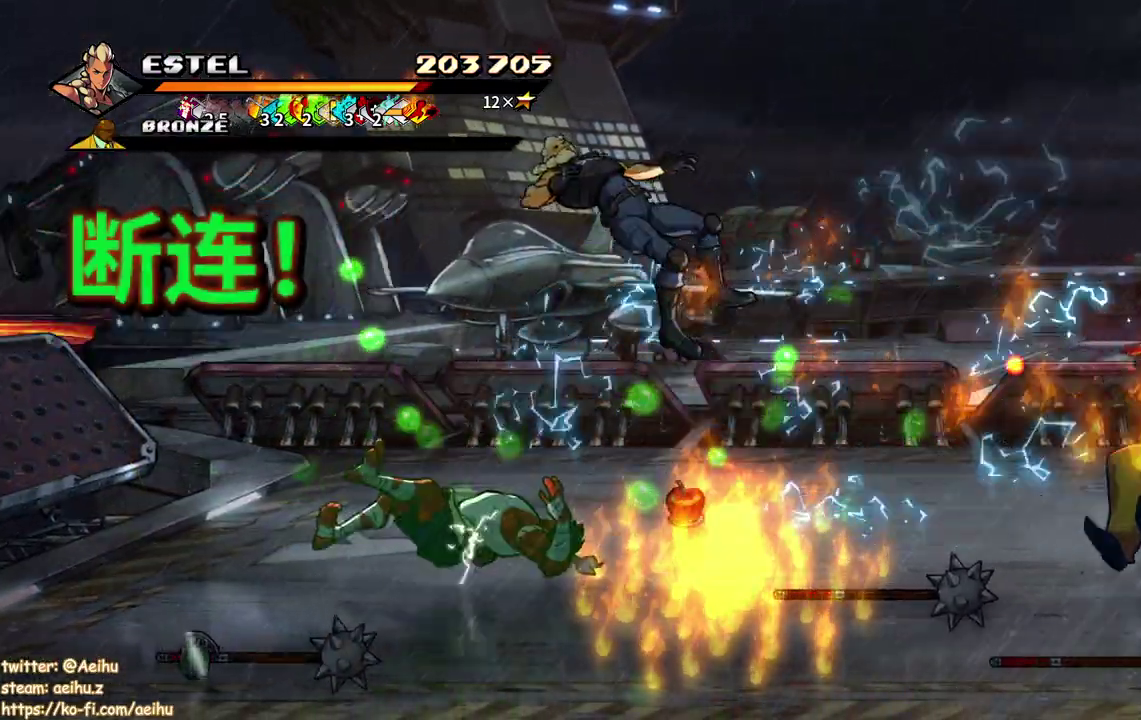
{"buttons": [], "events": [[233, "DPAD_LEFT", "up"], [283, "SQUARE", "up"]]}
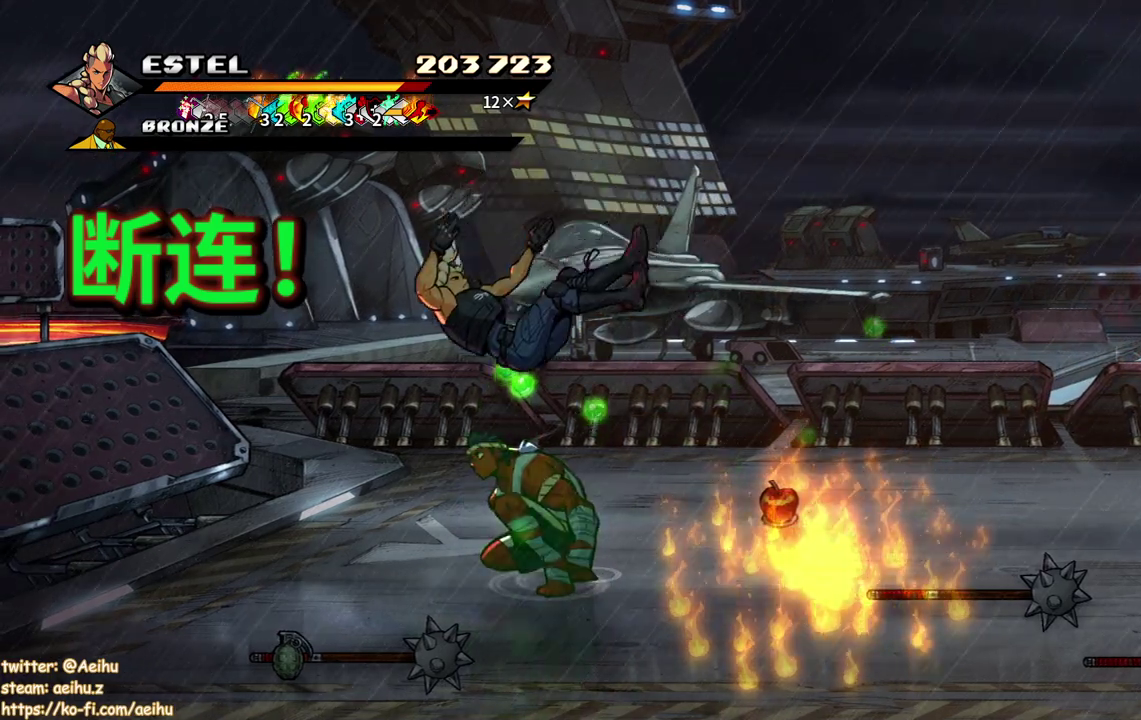
{"buttons": ["DPAD_RIGHT"], "events": [[100, "DPAD_RIGHT", "down"], [183, "SQUARE", "down"], [267, "SQUARE", "up"], [350, "SQUARE", "down"], [467, "SQUARE", "up"]]}
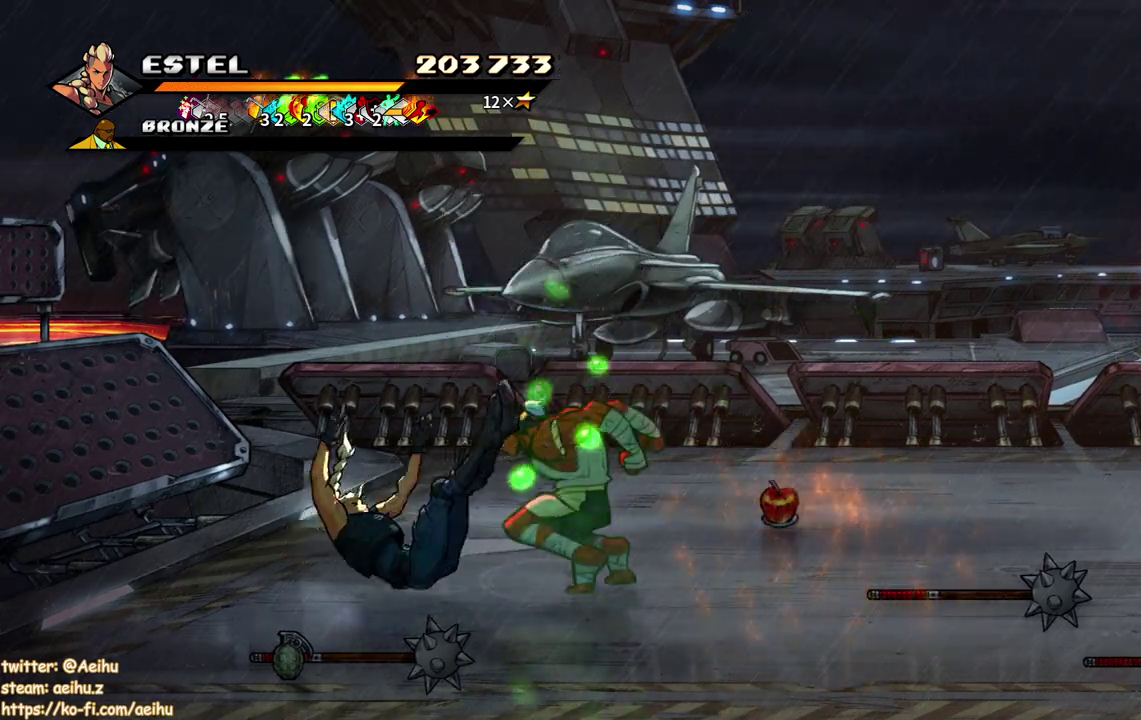
{"buttons": ["DPAD_LEFT"], "events": [[17, "SQUARE", "down"], [100, "SQUARE", "up"], [133, "DPAD_RIGHT", "up"], [467, "DPAD_LEFT", "down"]]}
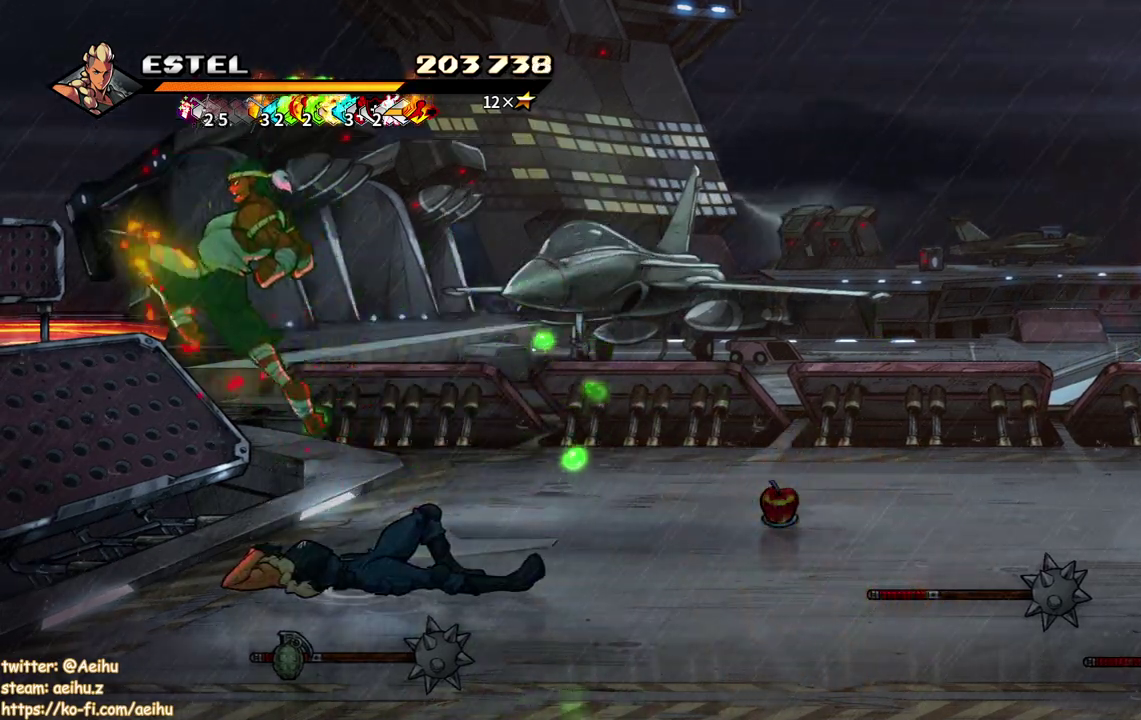
{"buttons": ["SQUARE", "DPAD_LEFT"], "events": [[117, "SQUARE", "down"], [200, "SQUARE", "up"], [267, "SQUARE", "down"], [367, "SQUARE", "up"], [433, "SQUARE", "down"]]}
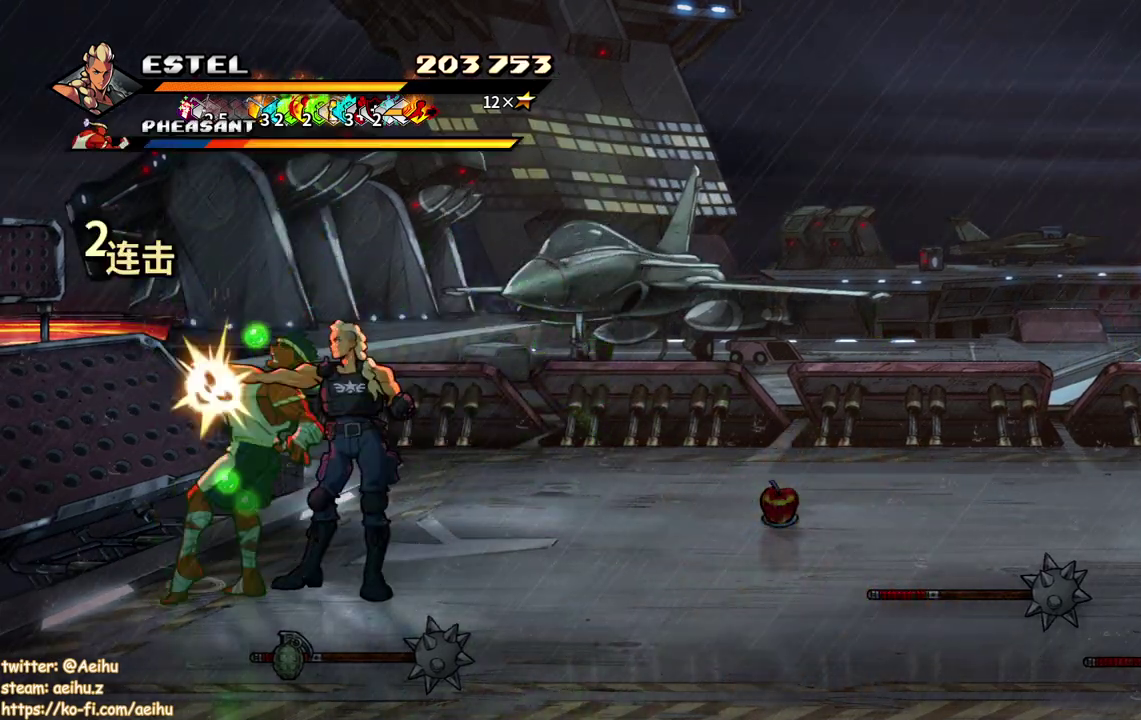
{"buttons": ["DPAD_DOWN", "DPAD_LEFT"], "events": [[167, "SQUARE", "up"], [233, "SQUARE", "down"], [333, "SQUARE", "up"], [350, "DPAD_DOWN", "down"], [383, "SQUARE", "down"], [500, "SQUARE", "up"]]}
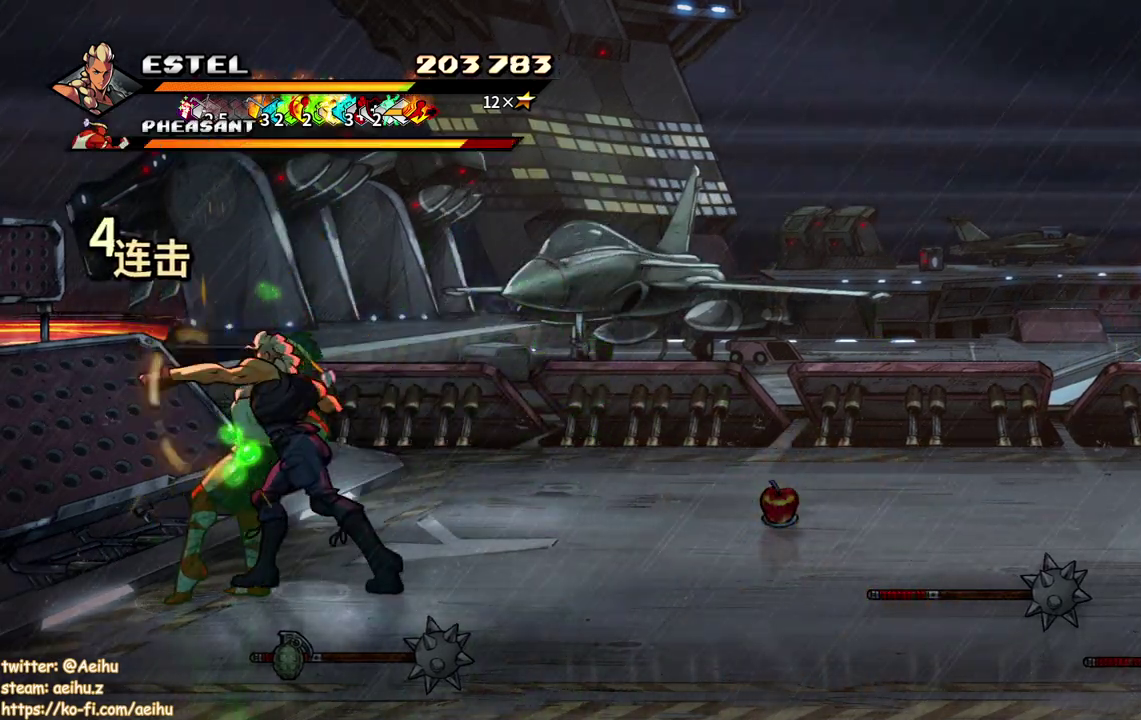
{"buttons": [], "events": [[50, "SQUARE", "down"], [150, "SQUARE", "up"], [200, "SQUARE", "down"], [317, "SQUARE", "up"], [333, "DPAD_LEFT", "up"], [367, "SQUARE", "down"], [433, "DPAD_DOWN", "up"], [467, "SQUARE", "up"]]}
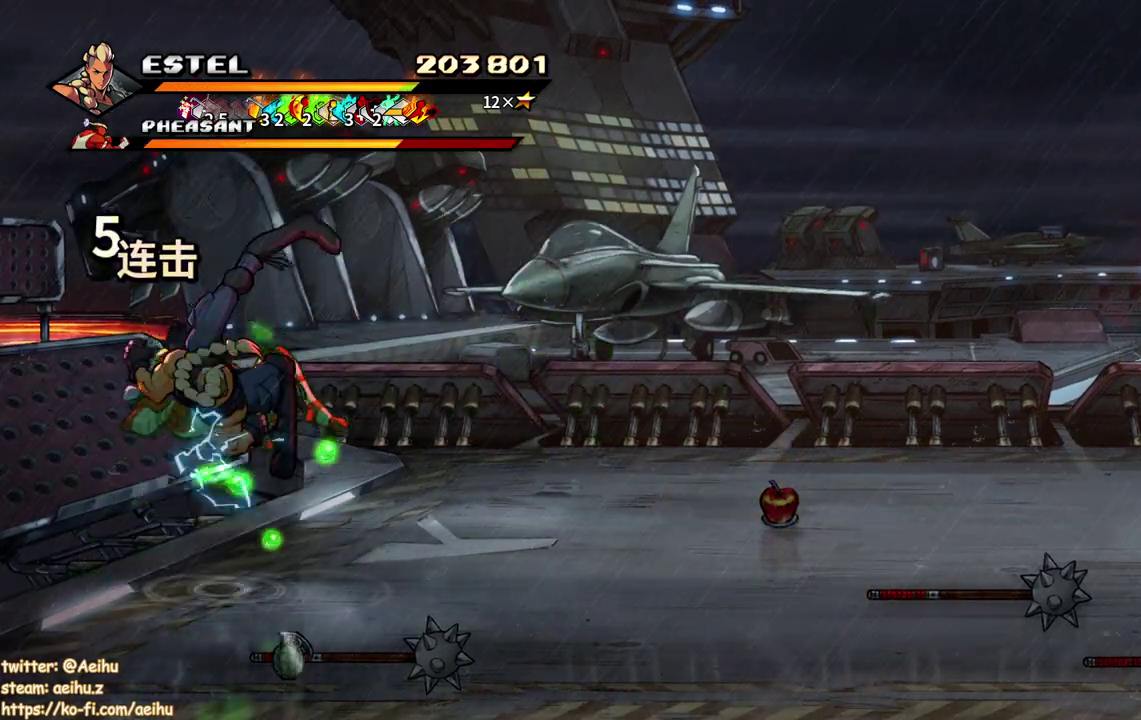
{"buttons": [], "events": [[333, "DPAD_LEFT", "down"], [383, "SQUARE", "down"], [450, "DPAD_LEFT", "up"], [500, "SQUARE", "up"]]}
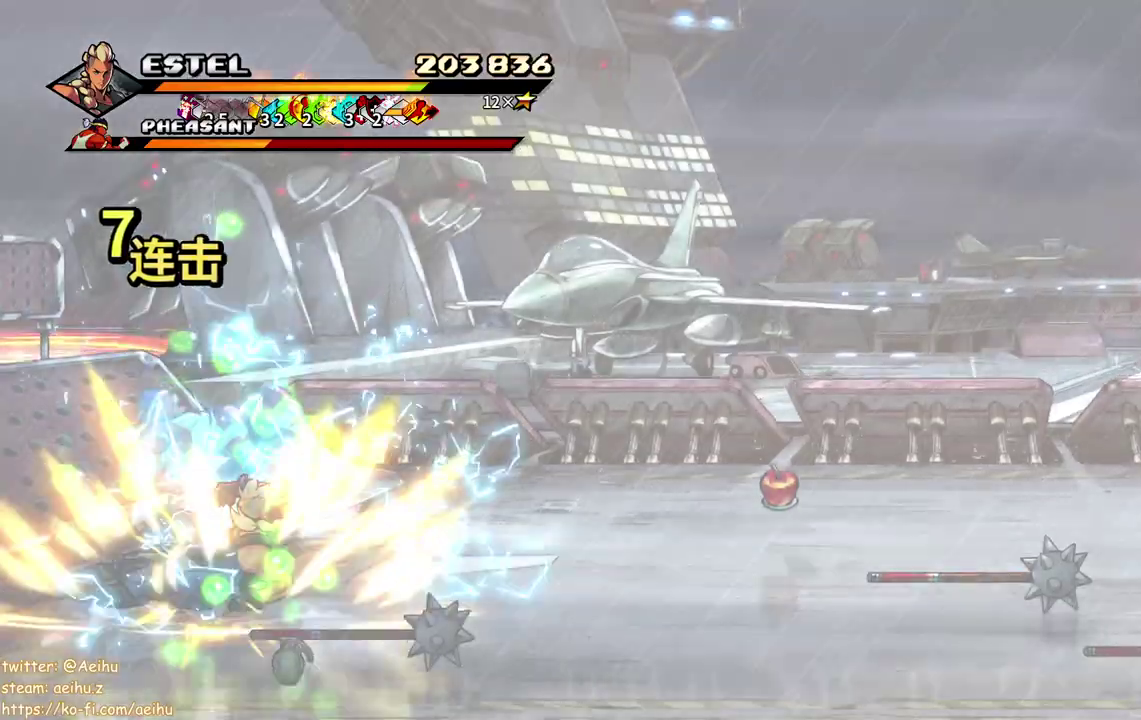
{"buttons": ["SQUARE", "DPAD_LEFT"], "events": [[17, "DPAD_LEFT", "down"], [50, "SQUARE", "down"], [117, "DPAD_LEFT", "up"], [167, "DPAD_LEFT", "down"], [167, "SQUARE", "up"], [217, "SQUARE", "down"], [317, "SQUARE", "up"], [367, "SQUARE", "down"]]}
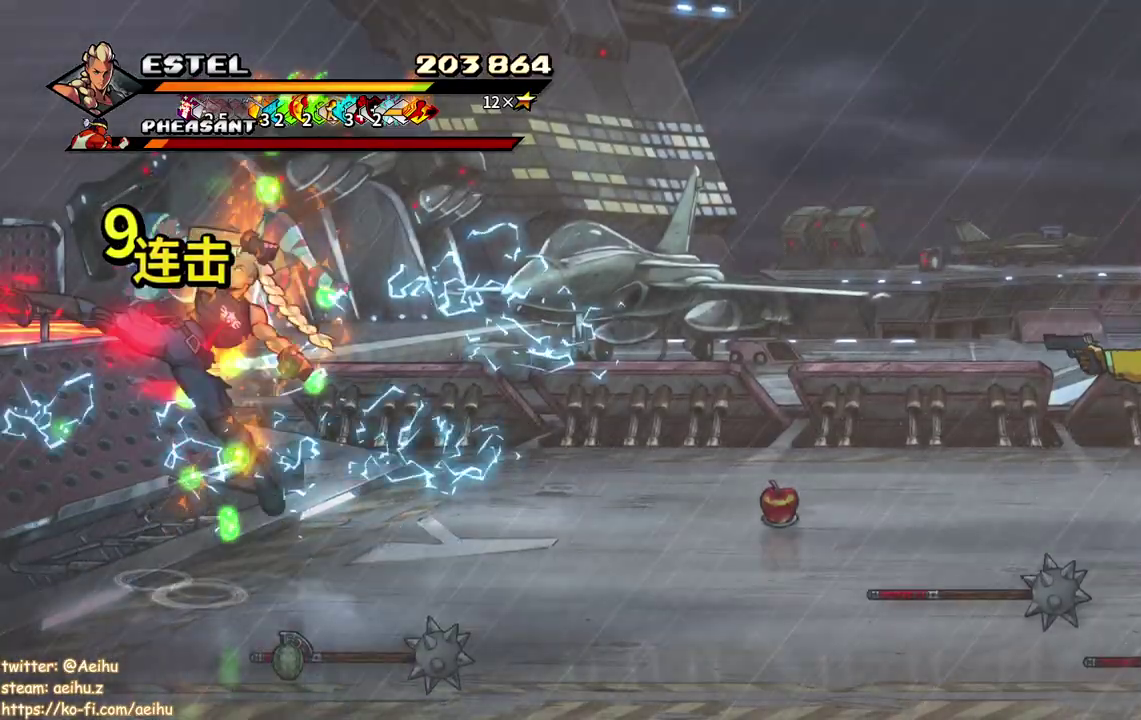
{"buttons": ["SQUARE", "DPAD_DOWN"], "events": [[150, "DPAD_LEFT", "up"], [350, "DPAD_DOWN", "down"]]}
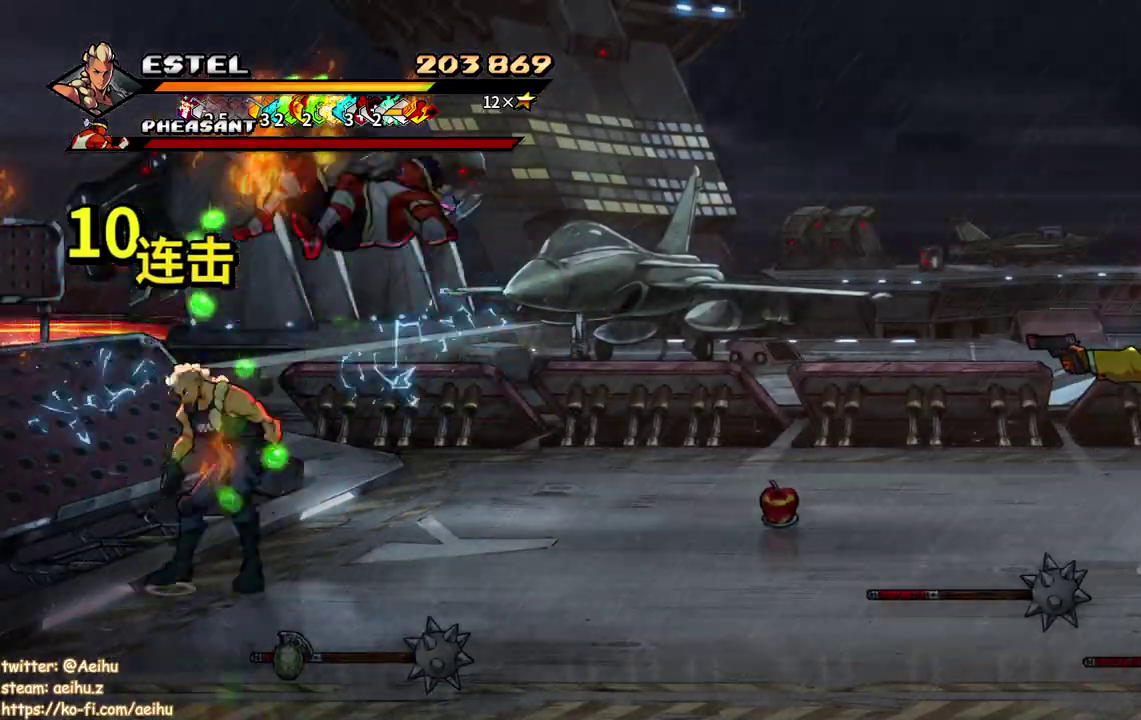
{"buttons": ["SQUARE", "DPAD_DOWN"], "events": []}
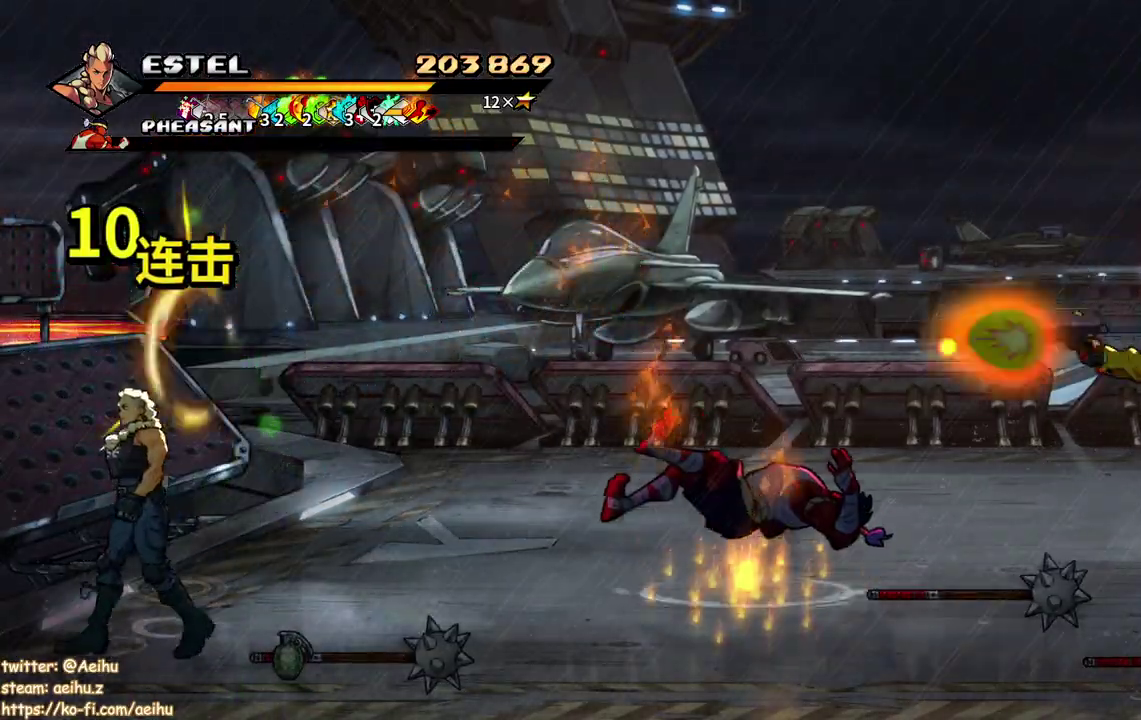
{"buttons": ["DPAD_RIGHT"], "events": [[33, "DPAD_RIGHT", "down"], [100, "DPAD_DOWN", "up"], [100, "DPAD_RIGHT", "up"], [183, "DPAD_RIGHT", "down"], [183, "SQUARE", "up"], [267, "SQUARE", "down"], [367, "SQUARE", "up"]]}
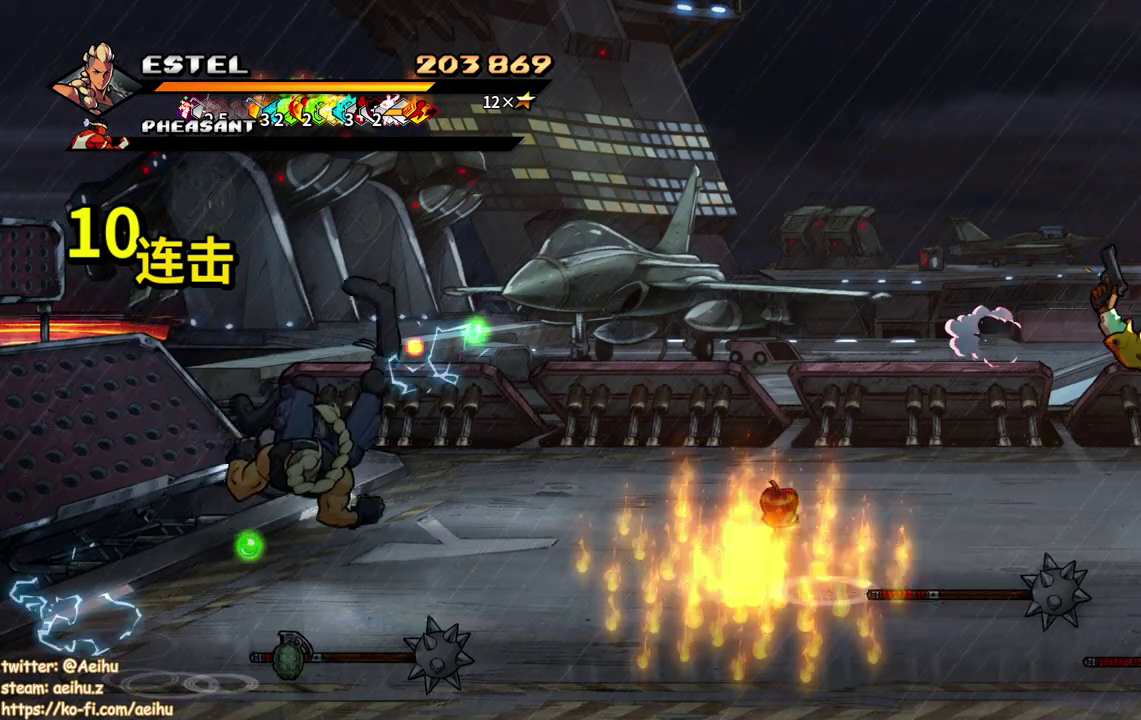
{"buttons": ["DPAD_LEFT"], "events": [[17, "DPAD_RIGHT", "up"], [267, "DPAD_LEFT", "down"]]}
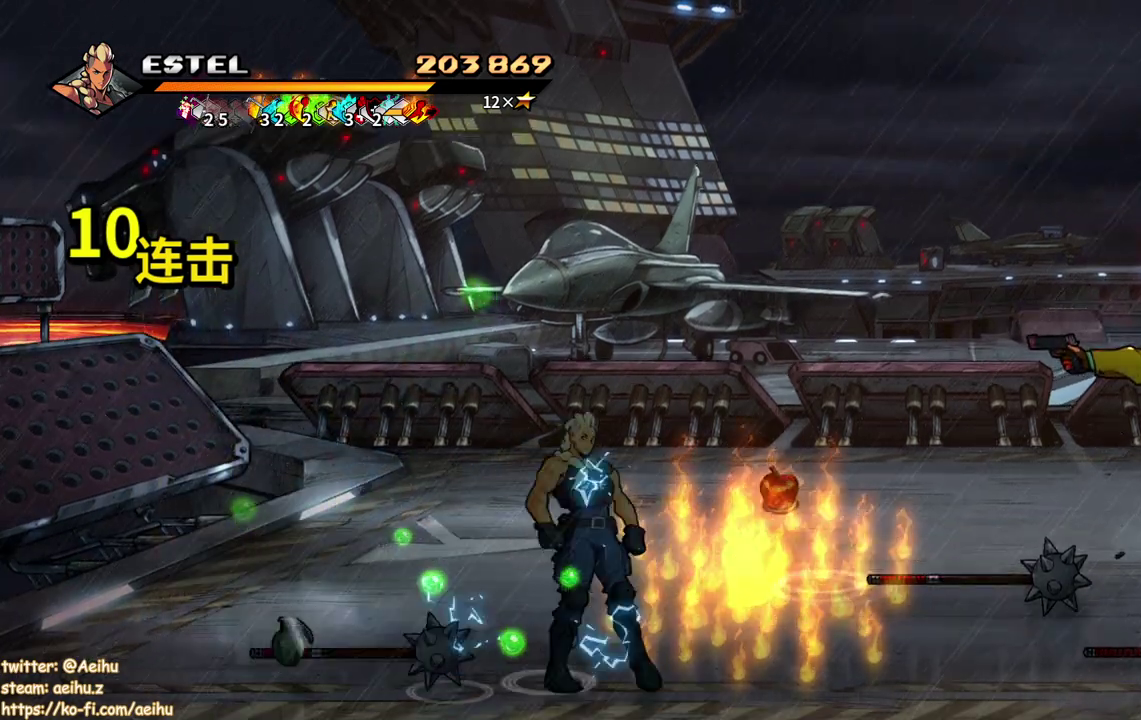
{"buttons": ["DPAD_LEFT"], "events": []}
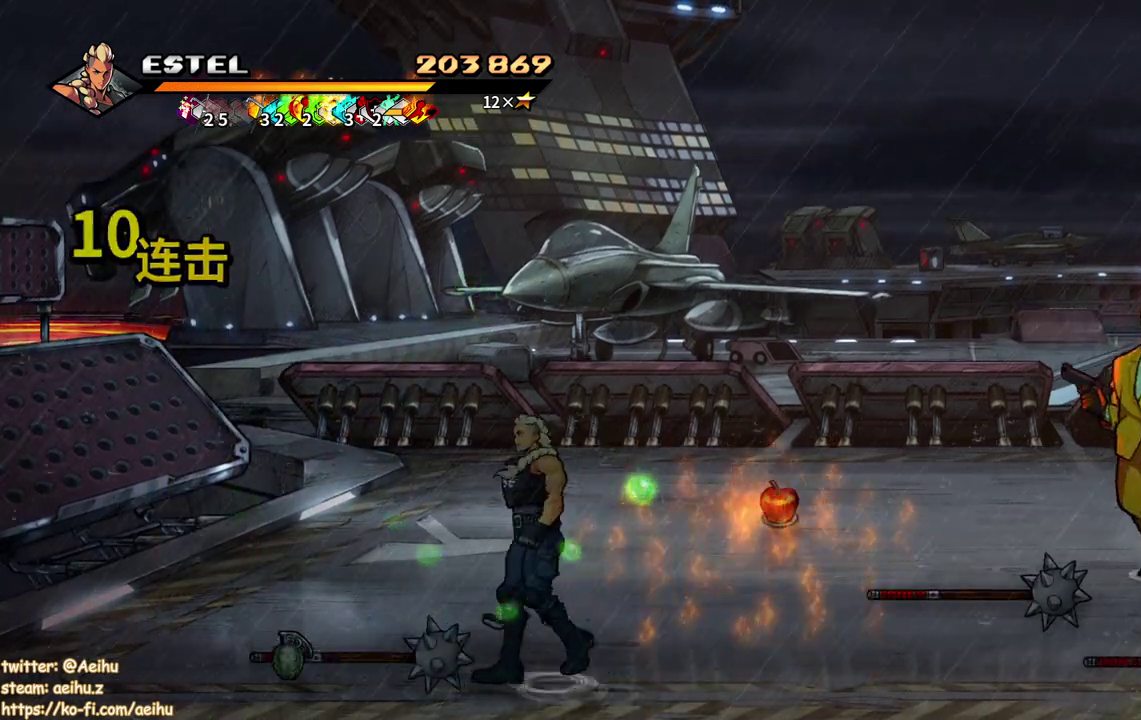
{"buttons": ["CIRCLE", "DPAD_RIGHT"], "events": [[183, "CIRCLE", "down"], [183, "DPAD_UP", "down"], [317, "CIRCLE", "up"], [317, "DPAD_LEFT", "up"], [400, "DPAD_RIGHT", "down"], [417, "DPAD_UP", "up"], [500, "CIRCLE", "down"]]}
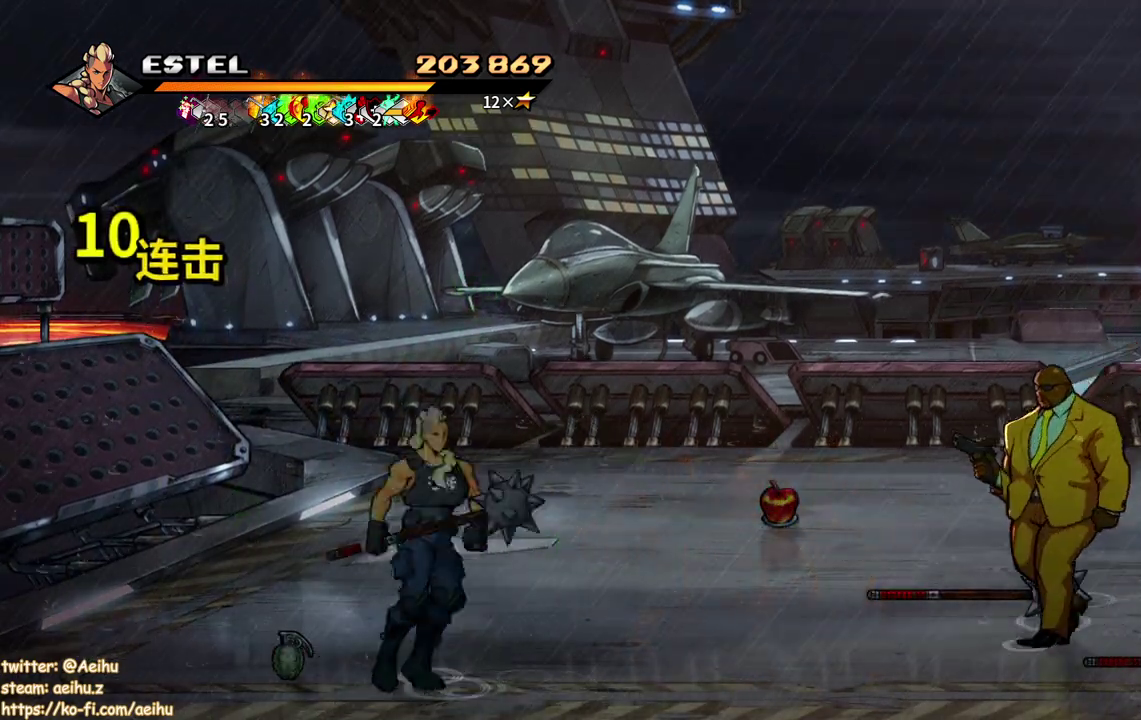
{"buttons": [], "events": [[117, "CIRCLE", "up"], [150, "DPAD_RIGHT", "up"], [183, "DPAD_UP", "down"], [317, "DPAD_RIGHT", "down"], [333, "DPAD_UP", "up"], [500, "DPAD_RIGHT", "up"]]}
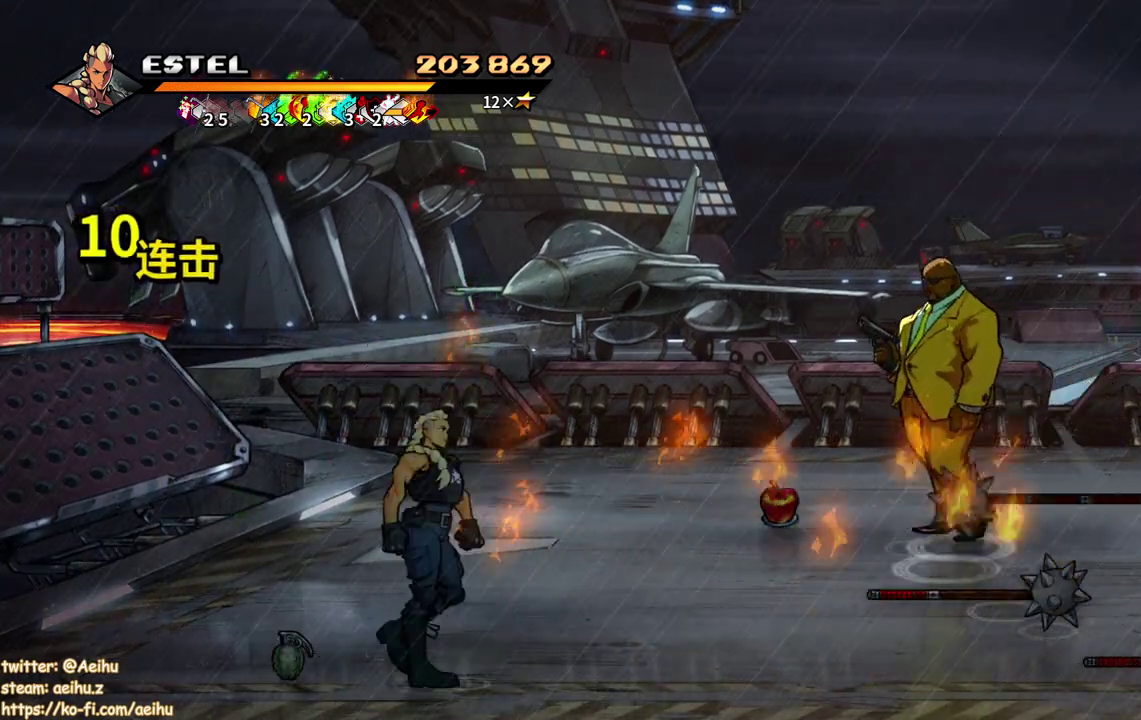
{"buttons": ["DPAD_UP", "DPAD_RIGHT"], "events": [[83, "DPAD_RIGHT", "down"], [300, "DPAD_UP", "down"]]}
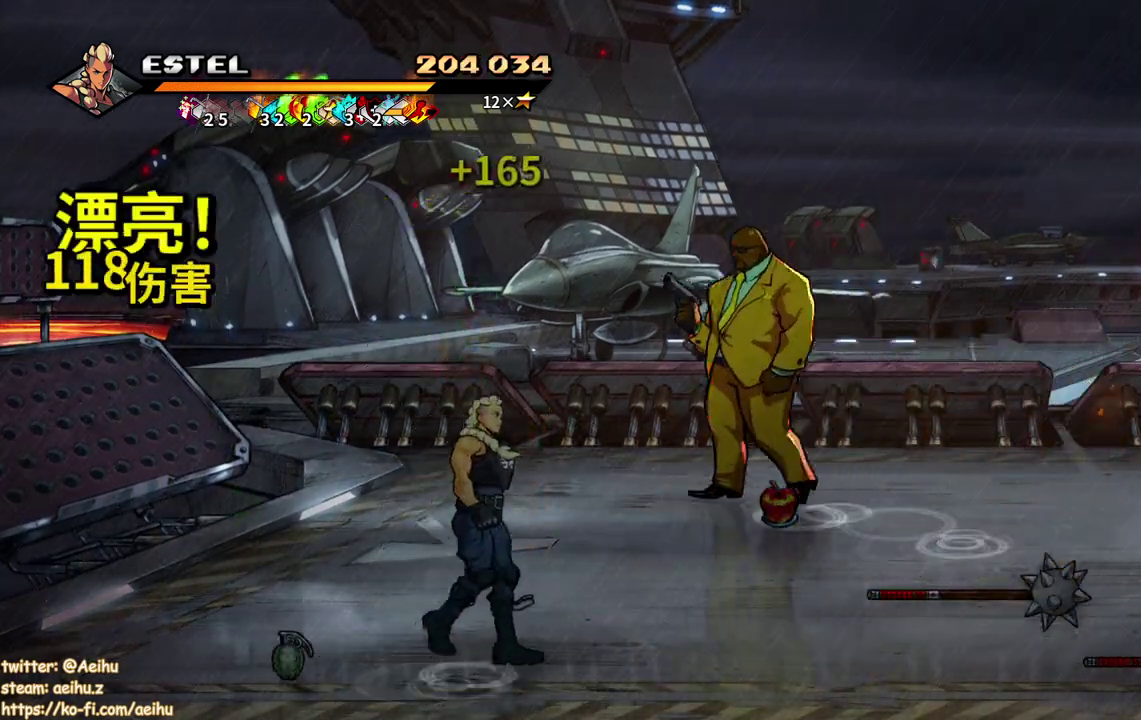
{"buttons": ["DPAD_UP"], "events": [[233, "DPAD_RIGHT", "up"]]}
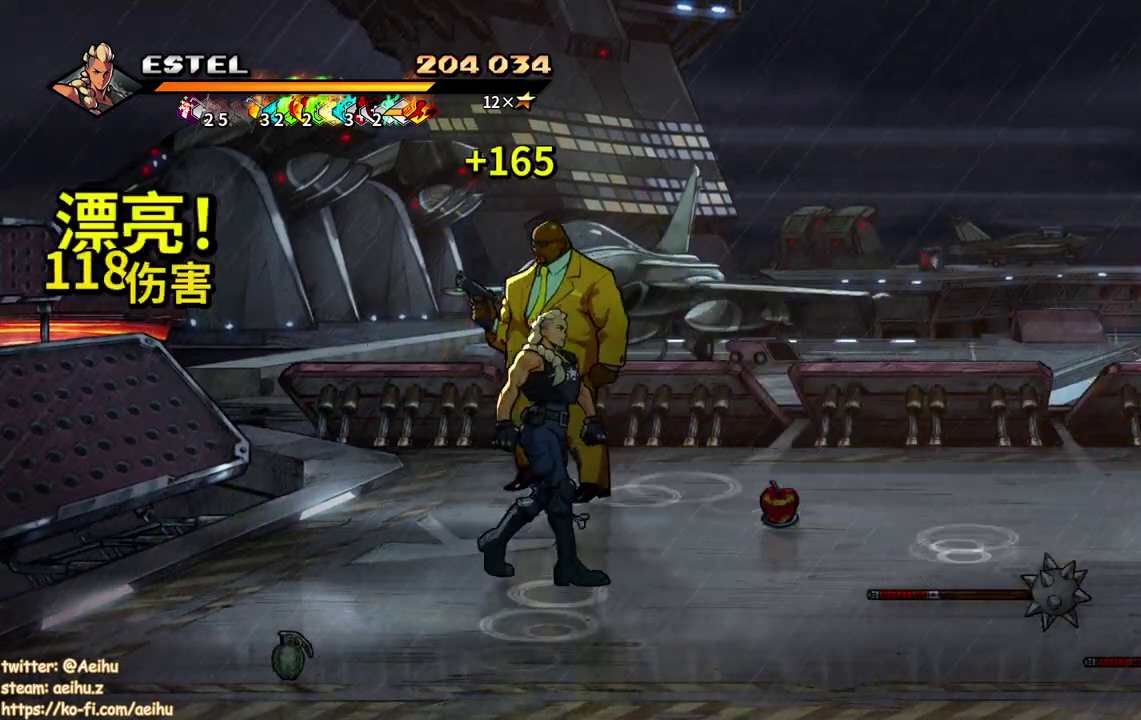
{"buttons": ["SQUARE", "DPAD_UP", "DPAD_LEFT"], "events": [[17, "DPAD_LEFT", "down"], [300, "SQUARE", "down"], [383, "SQUARE", "up"], [450, "SQUARE", "down"]]}
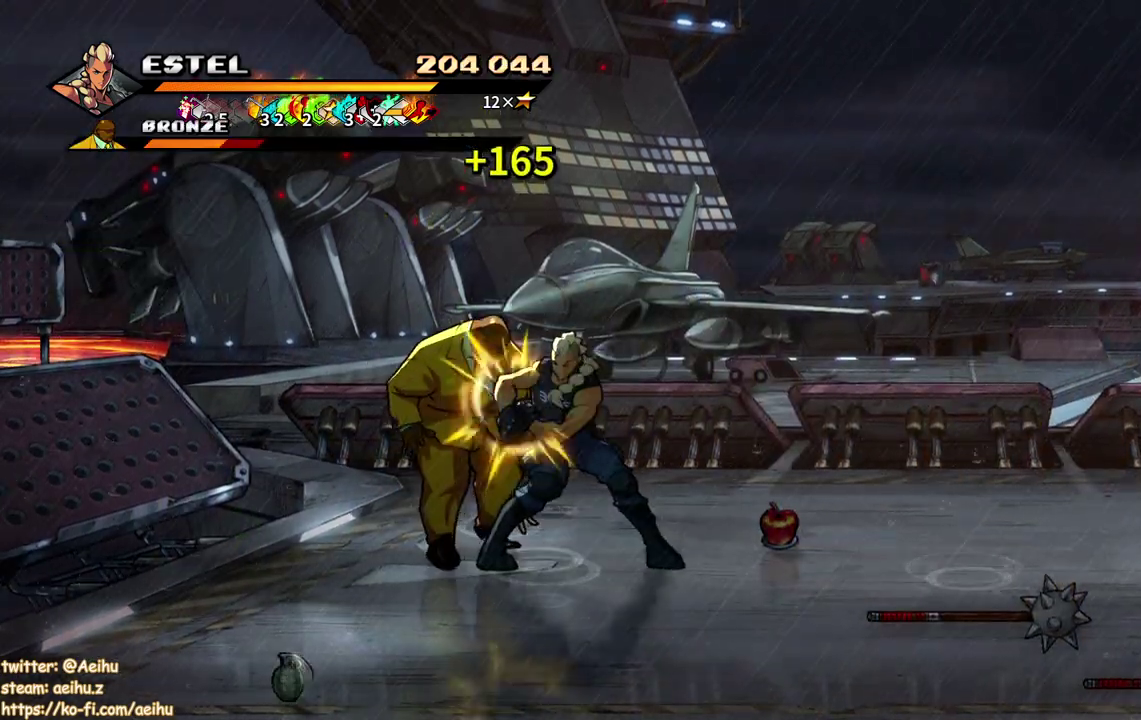
{"buttons": [], "events": [[50, "SQUARE", "up"], [100, "SQUARE", "down"], [183, "SQUARE", "up"], [217, "DPAD_UP", "up"], [233, "DPAD_LEFT", "up"], [250, "SQUARE", "down"], [333, "SQUARE", "up"], [400, "SQUARE", "down"], [483, "SQUARE", "up"]]}
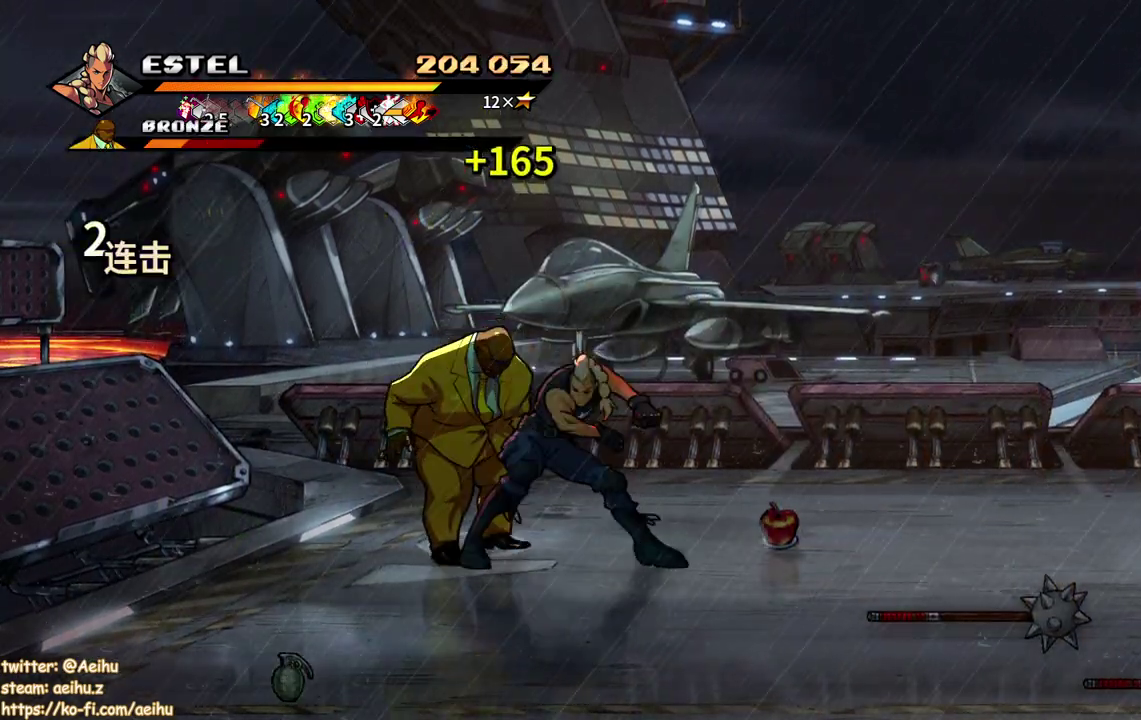
{"buttons": [], "events": [[33, "SQUARE", "down"], [83, "SQUARE", "up"]]}